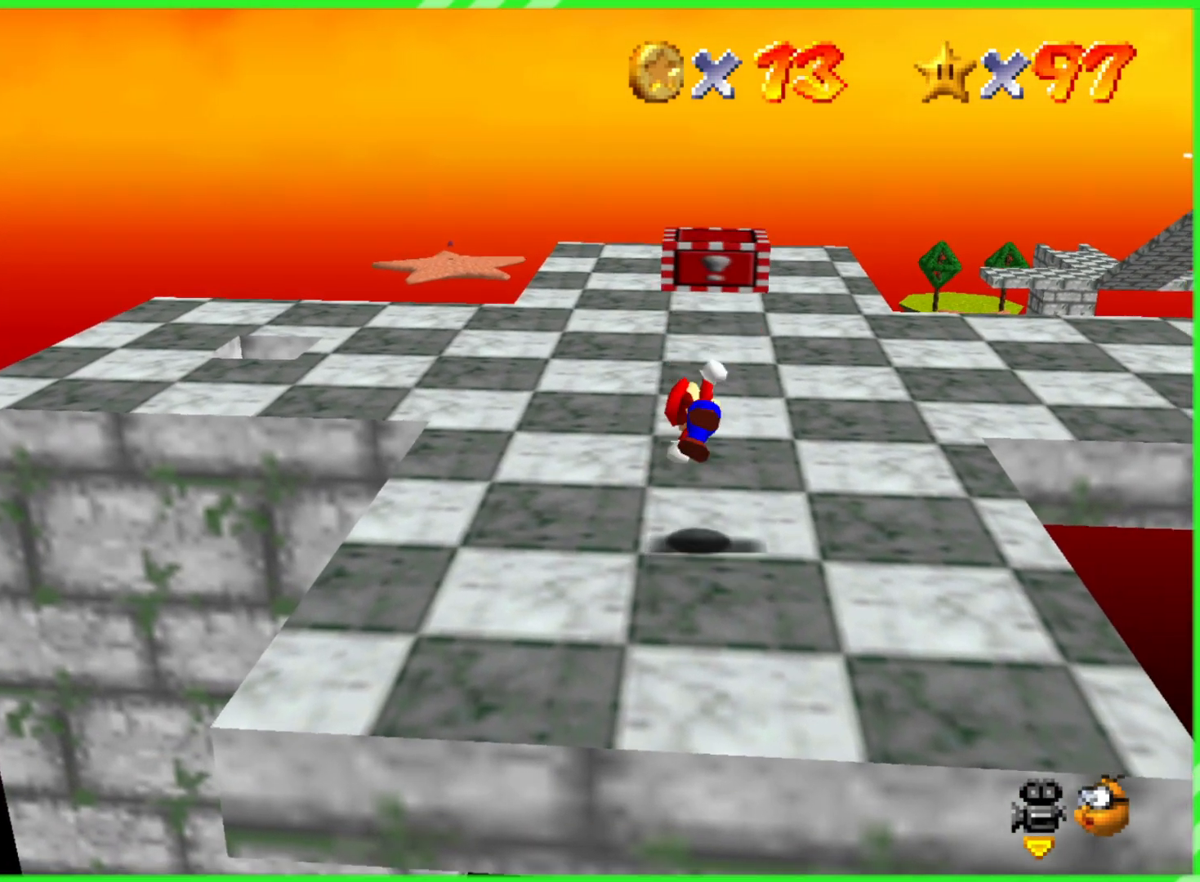
Gameplay with a controller (Nintendo layout); each line is a JSON object with the inputs held at the frame after it. "events" lists button and stick changes between this image and that frame as [ms after this image, input, new state], when the widget could be followed in between. Not read: DPAD_DOWN DPAD_UP L1 L3 R1 R3 X Y.
{"buttons": ["A"], "left_stick": "up-right", "events": [[250, "A", "down"], [467, "left_stick", "up-right"]]}
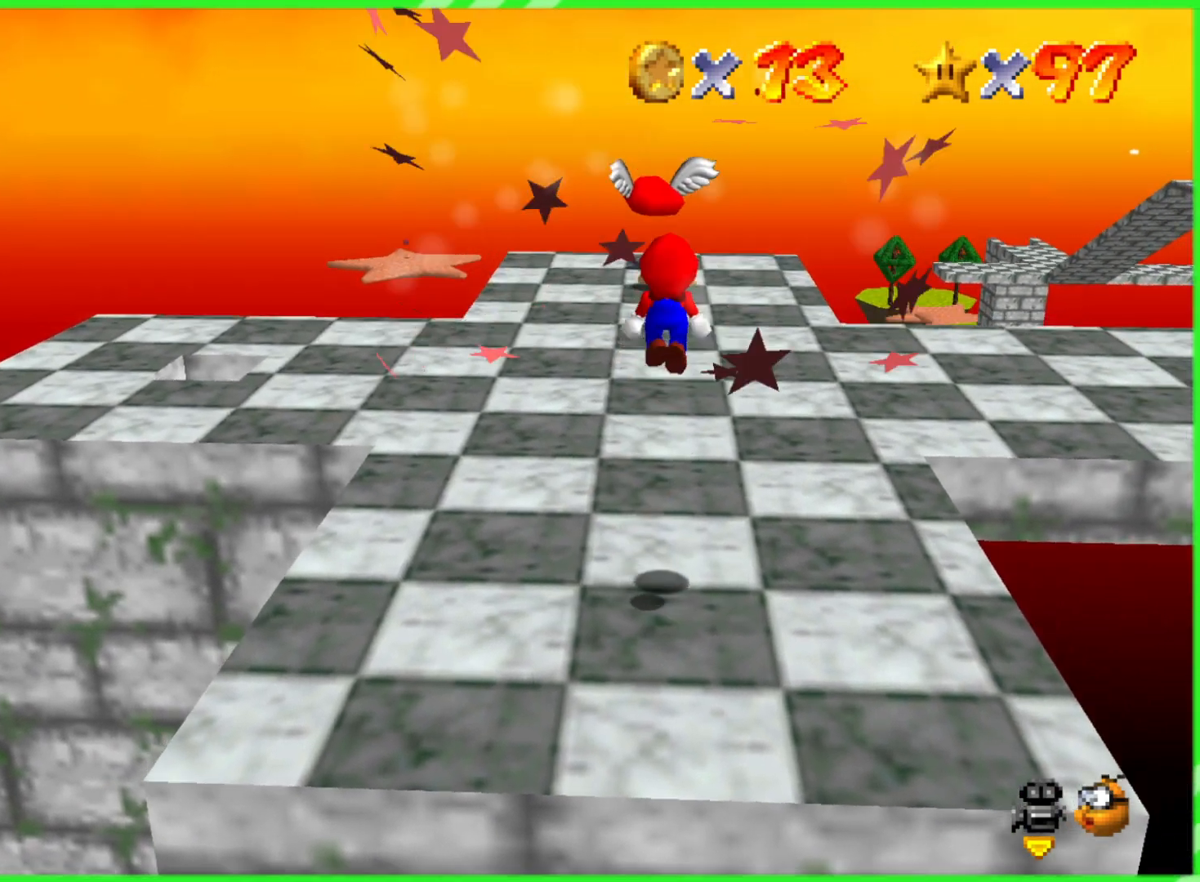
{"buttons": [], "left_stick": "center", "events": [[33, "left_stick", "up"], [133, "left_stick", "up-left"], [233, "A", "up"], [383, "left_stick", "center"]]}
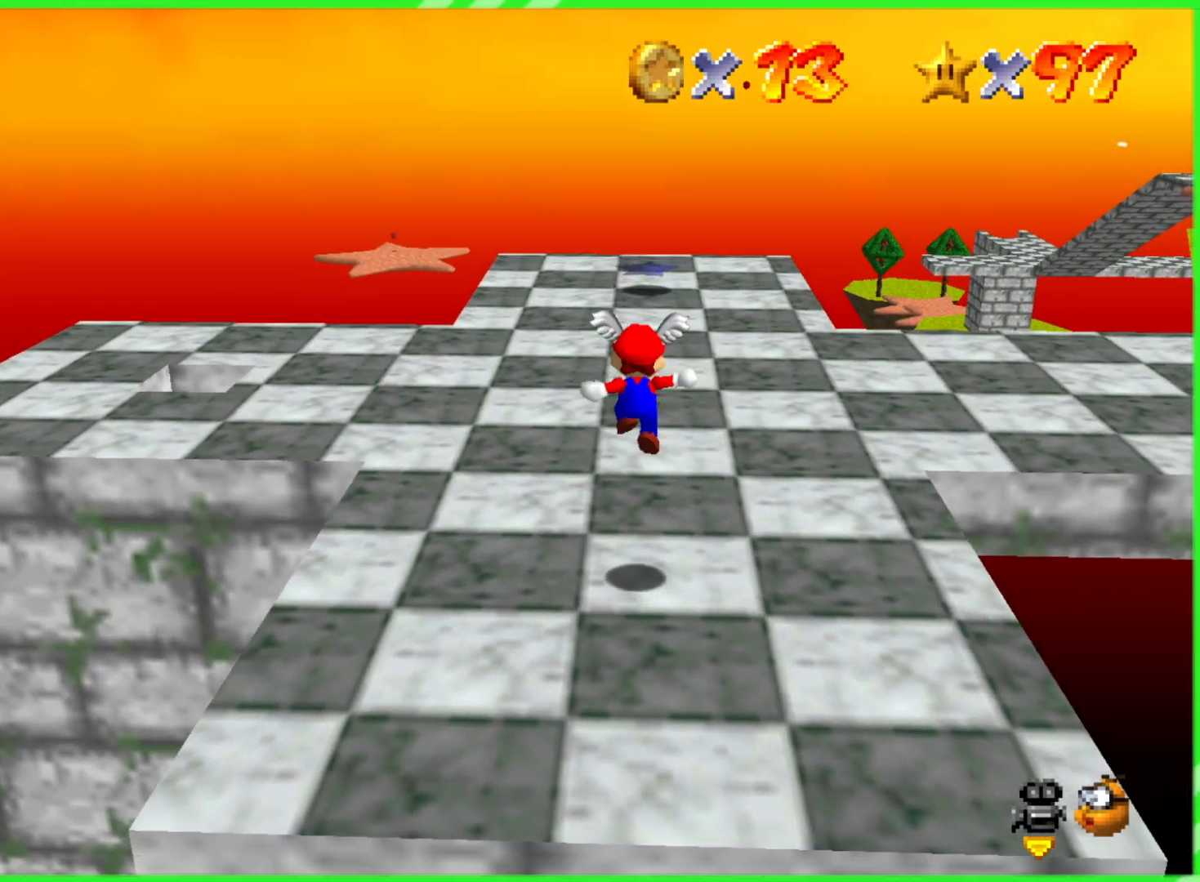
{"buttons": [], "left_stick": "up", "events": [[17, "left_stick", "up-left"], [67, "C_RIGHT", "down"], [200, "C_RIGHT", "up"], [267, "left_stick", "up"]]}
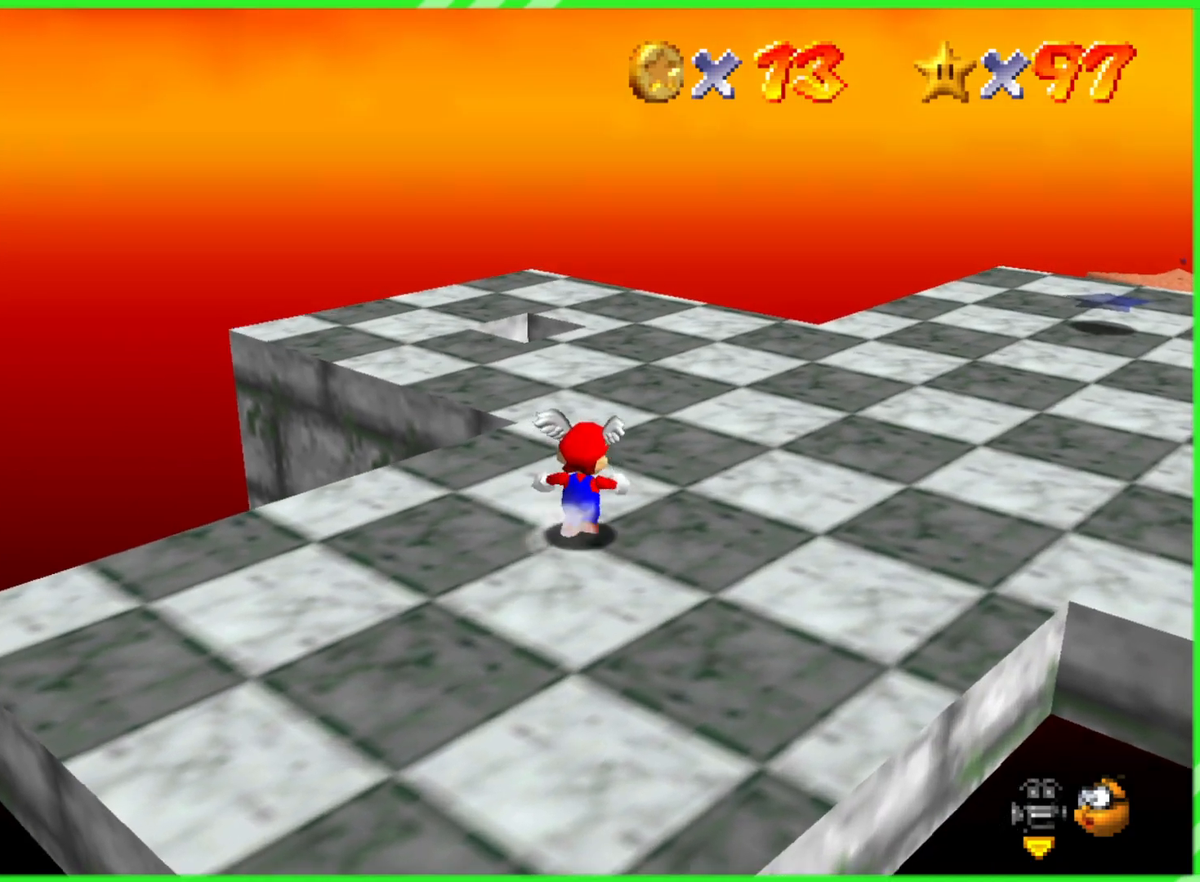
{"buttons": [], "left_stick": "up", "events": []}
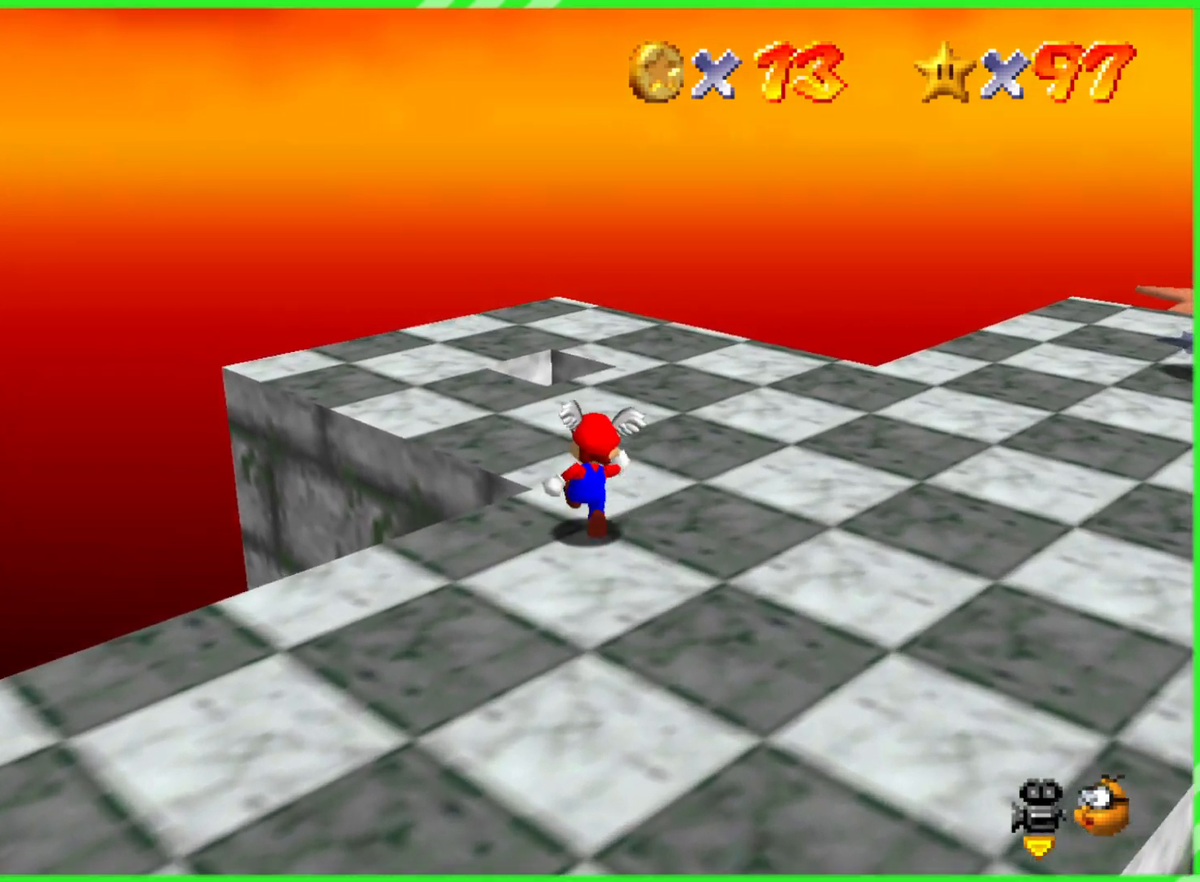
{"buttons": [], "left_stick": "up", "events": [[267, "left_stick", "up-left"], [400, "left_stick", "up"]]}
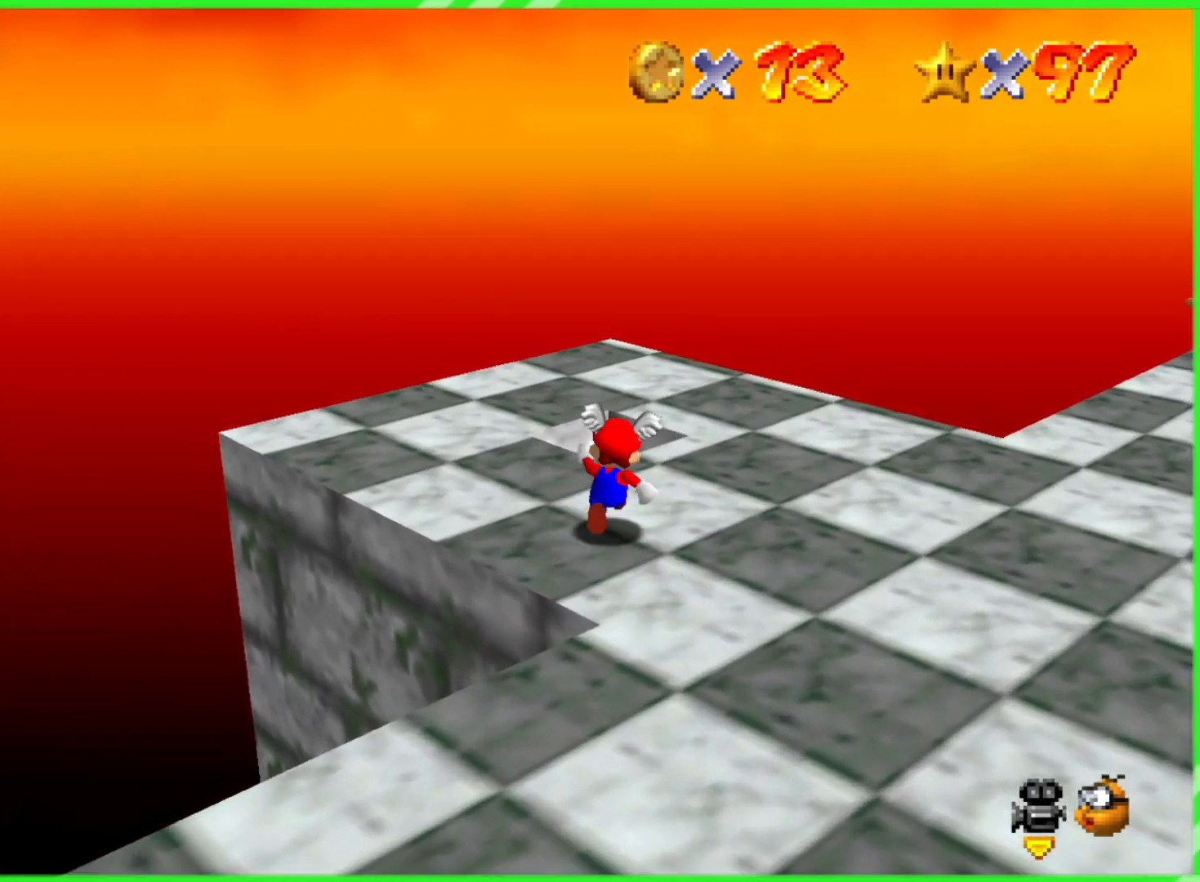
{"buttons": [], "left_stick": "center", "events": [[167, "A", "down"], [300, "A", "up"], [433, "left_stick", "center"]]}
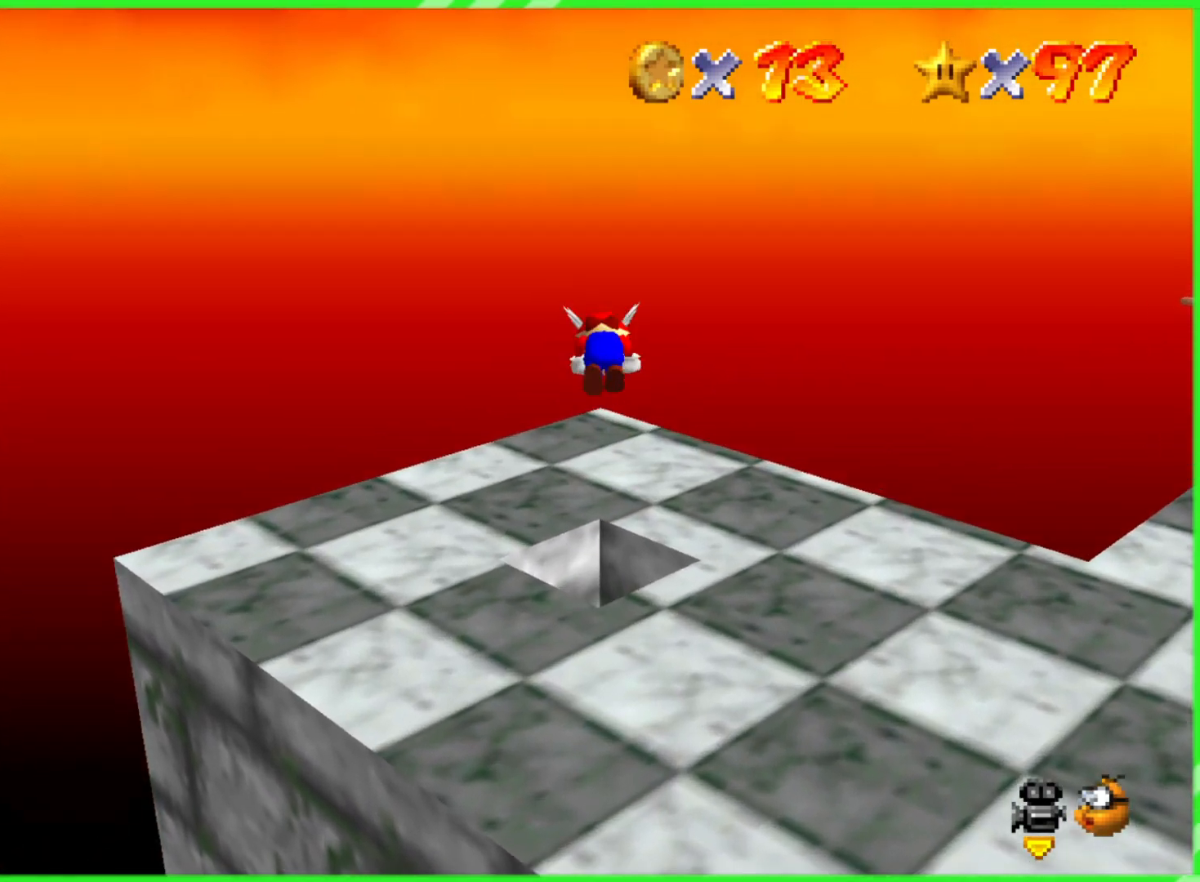
{"buttons": [], "left_stick": "center", "events": []}
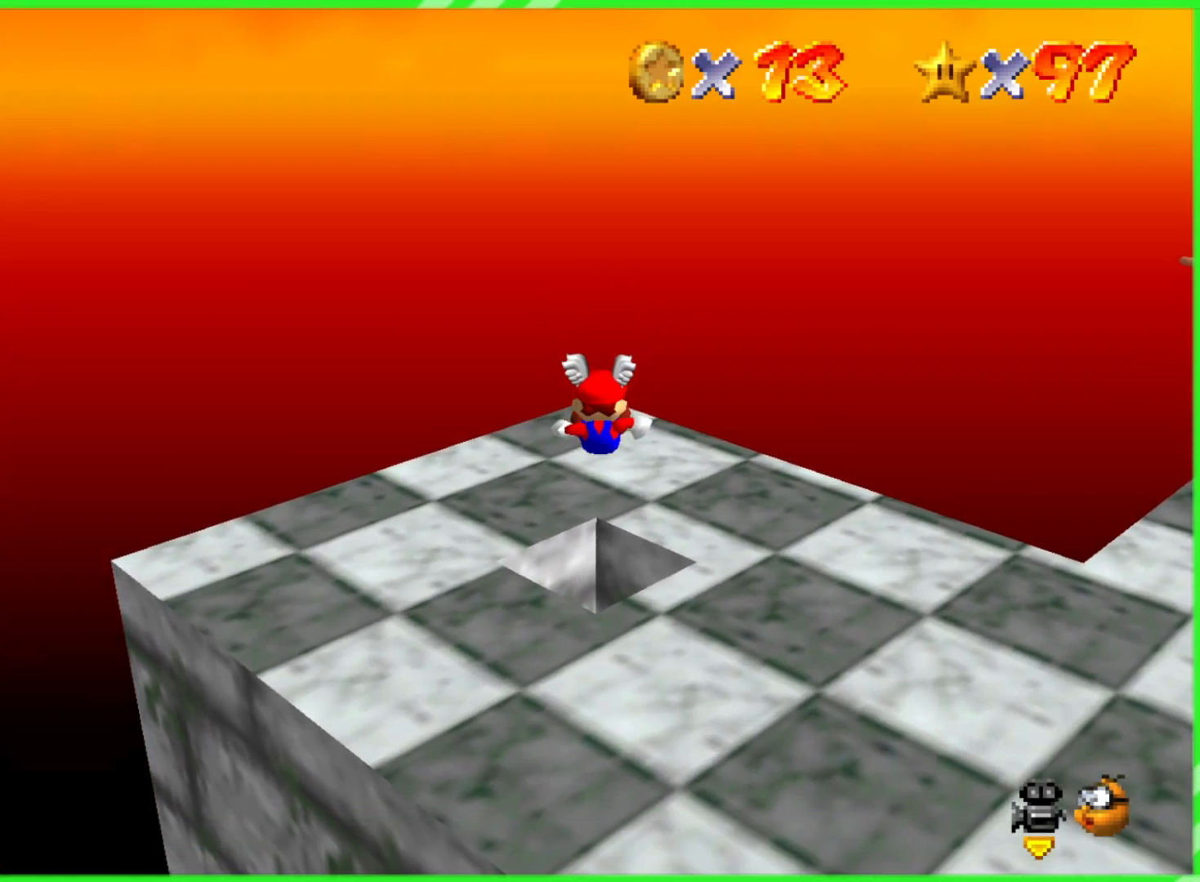
{"buttons": [], "left_stick": "center", "events": []}
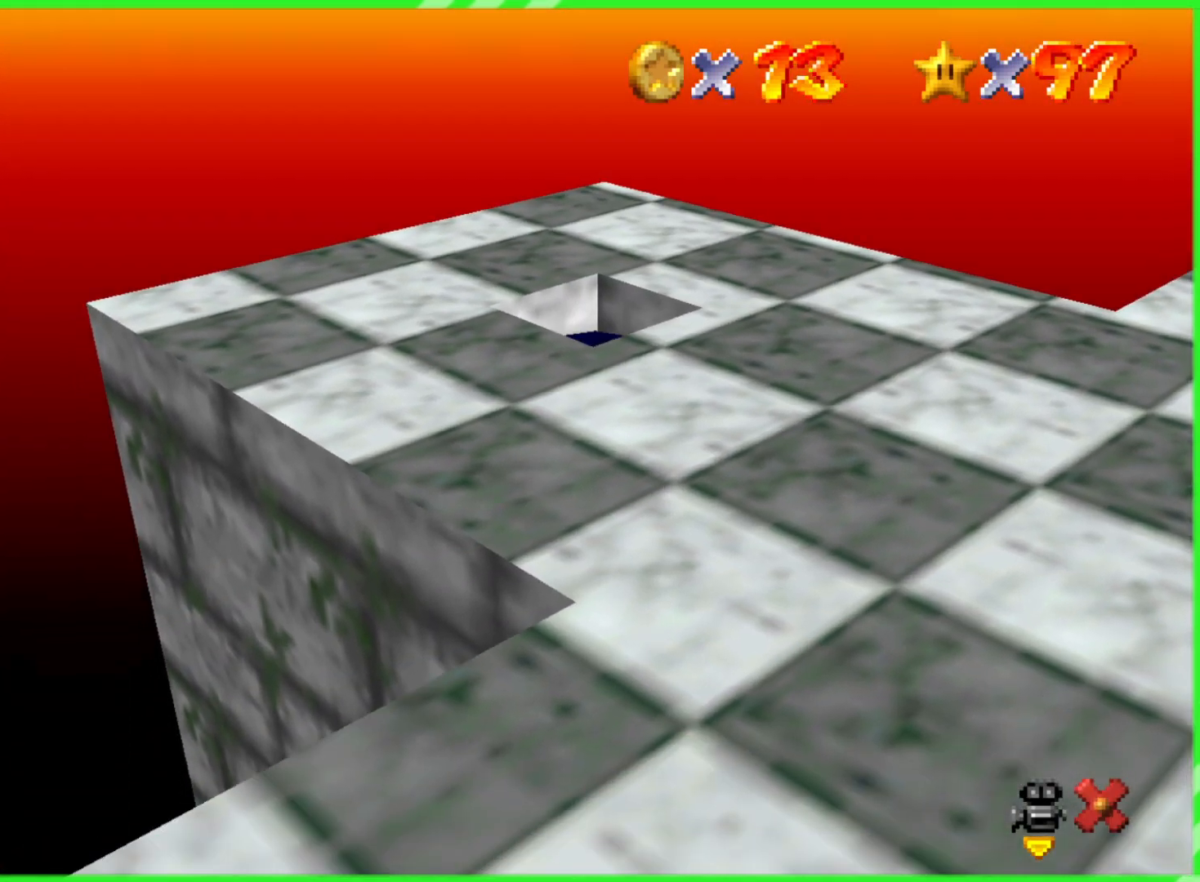
{"buttons": [], "left_stick": "center", "events": []}
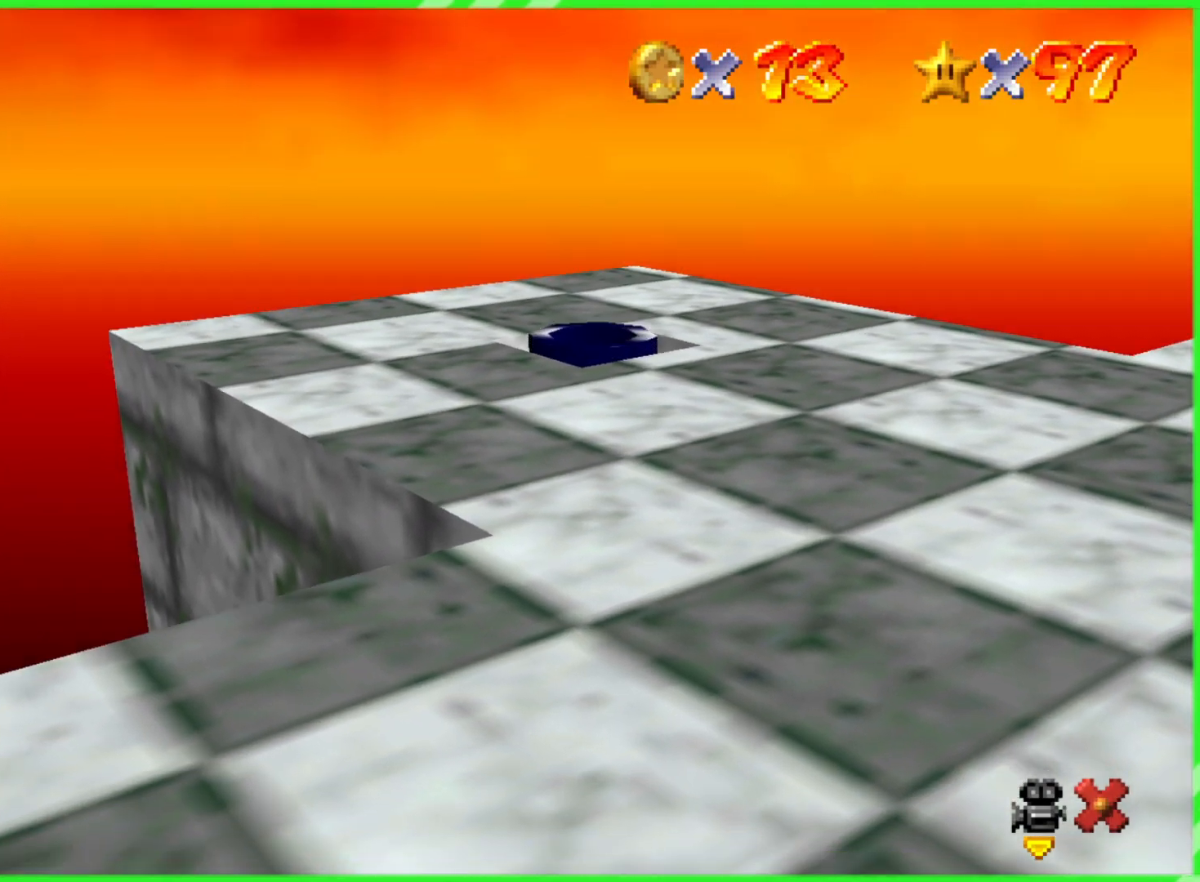
{"buttons": [], "left_stick": "center", "events": []}
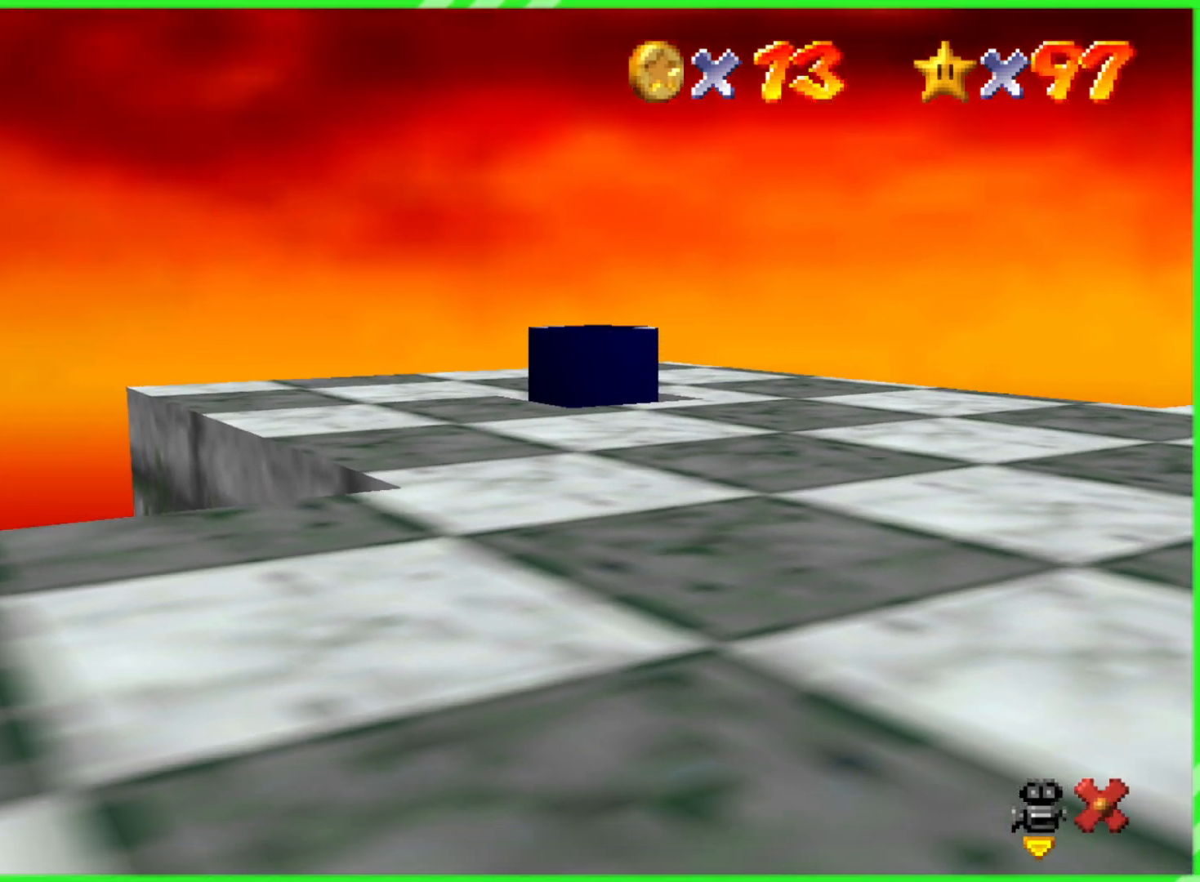
{"buttons": [], "left_stick": "center", "events": []}
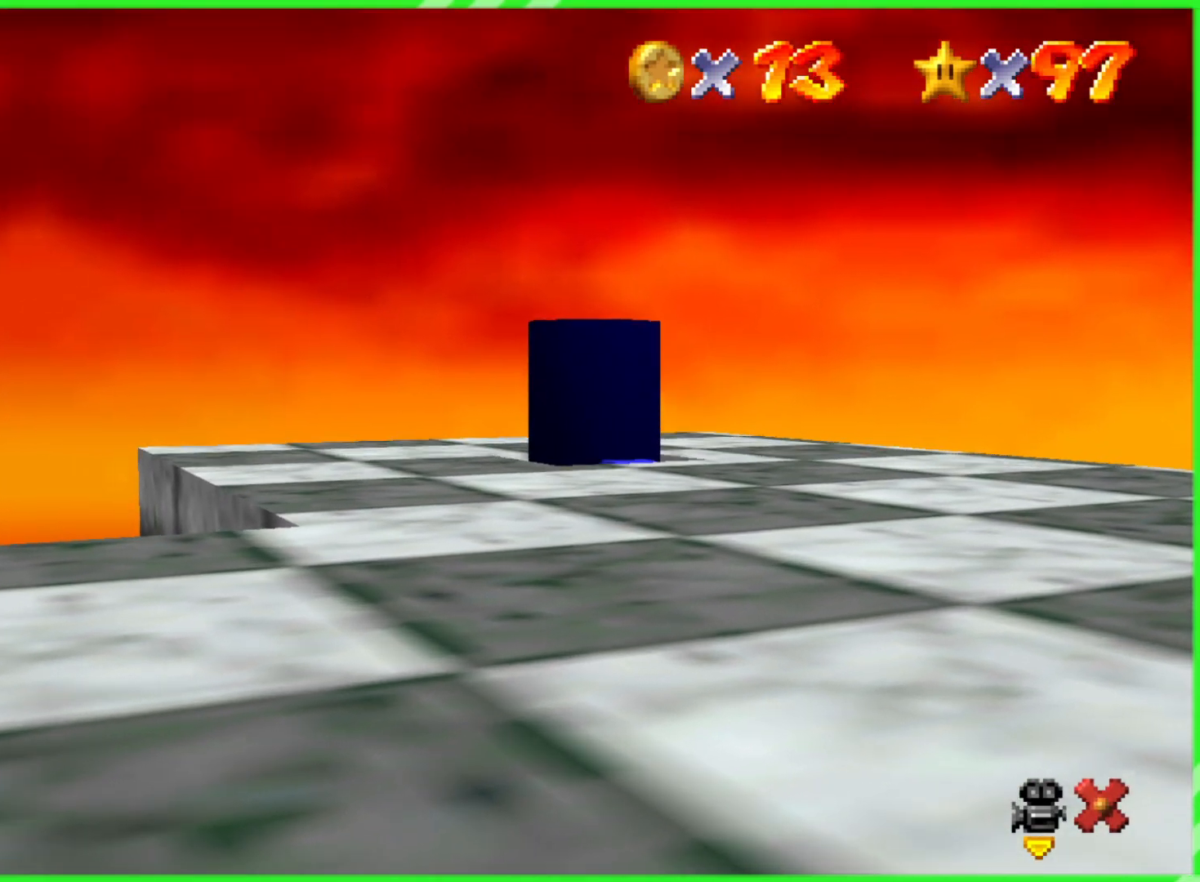
{"buttons": [], "left_stick": "center", "events": []}
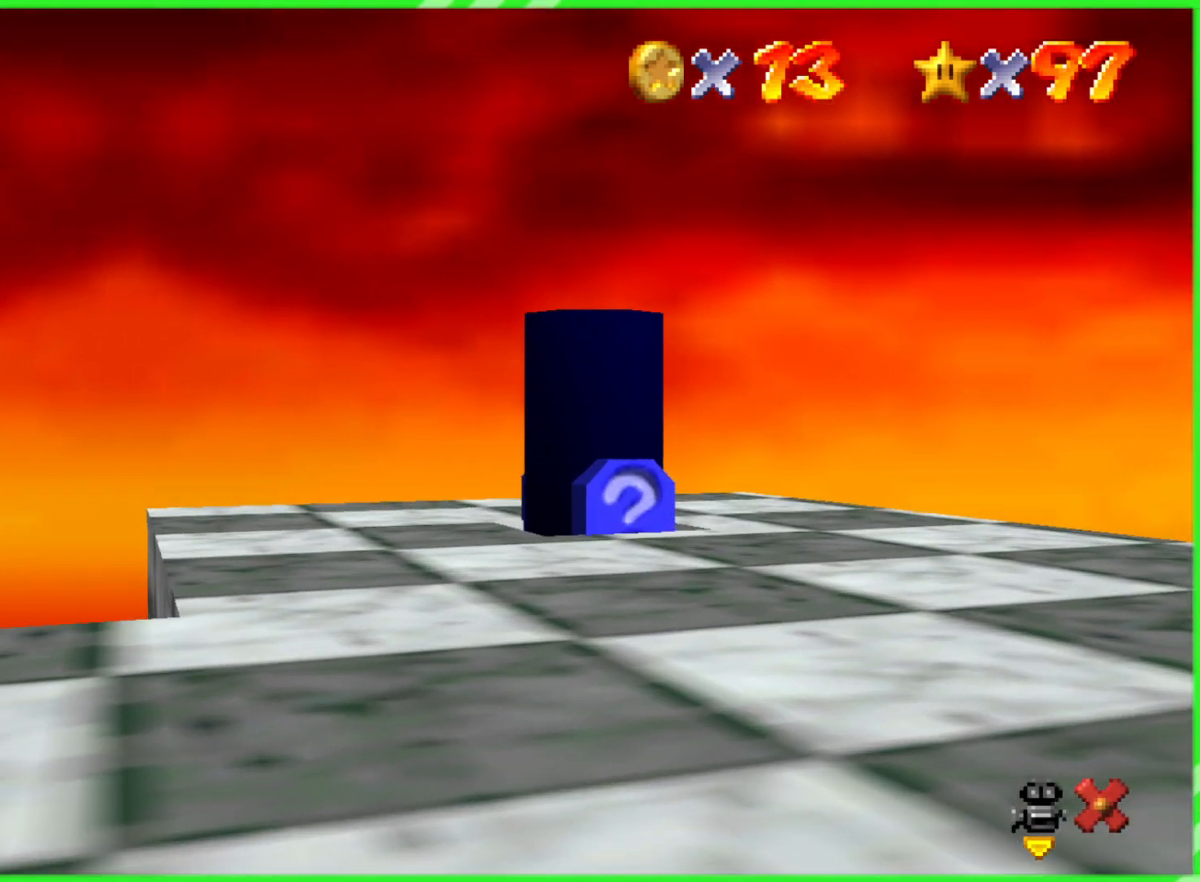
{"buttons": [], "left_stick": "center", "events": []}
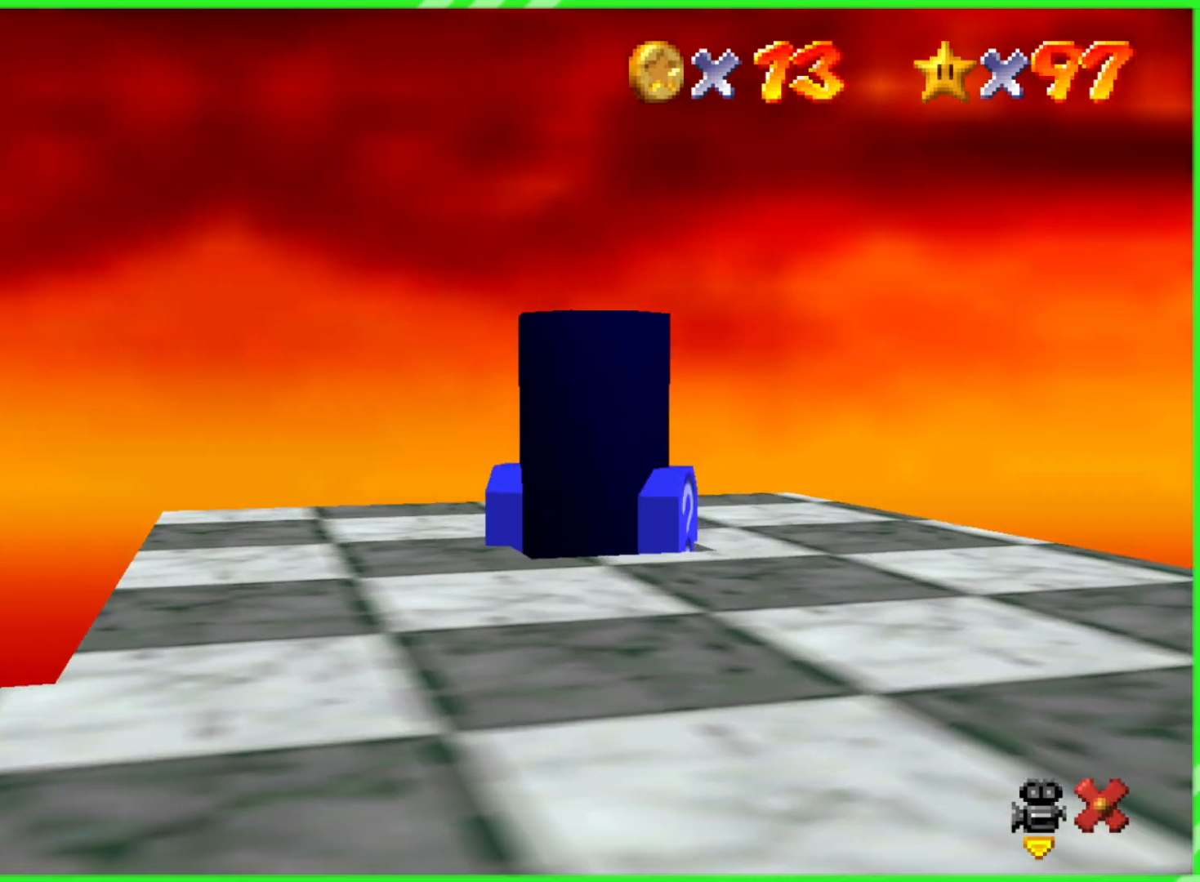
{"buttons": [], "left_stick": "center", "events": []}
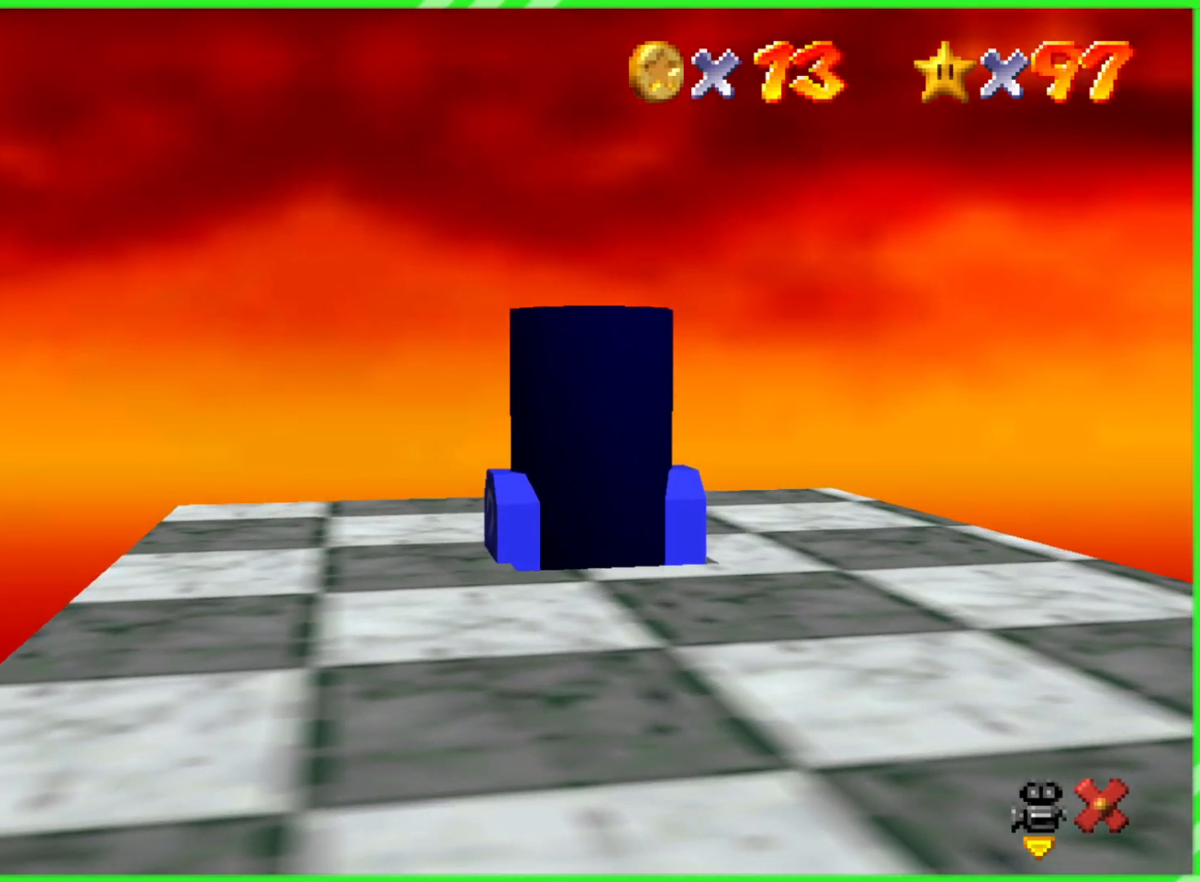
{"buttons": [], "left_stick": "center", "events": []}
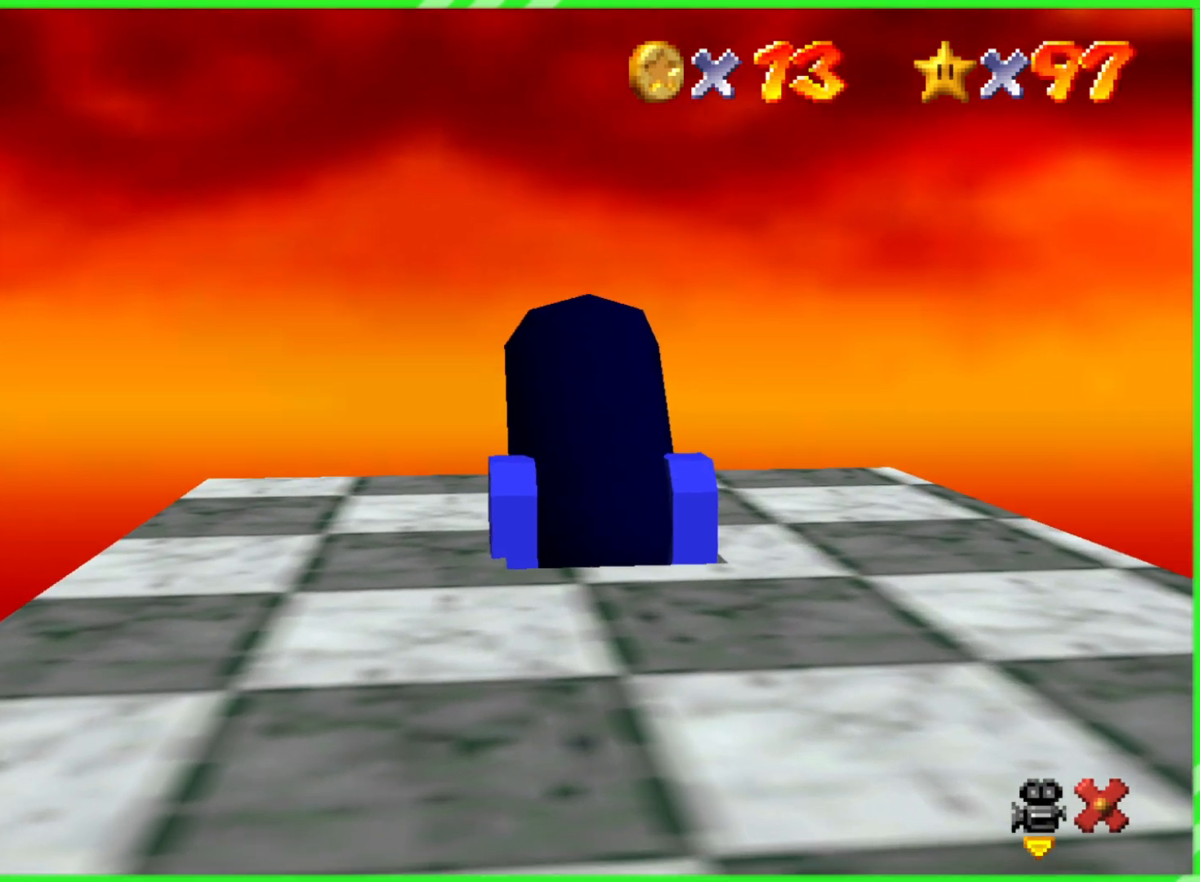
{"buttons": [], "left_stick": "center", "events": []}
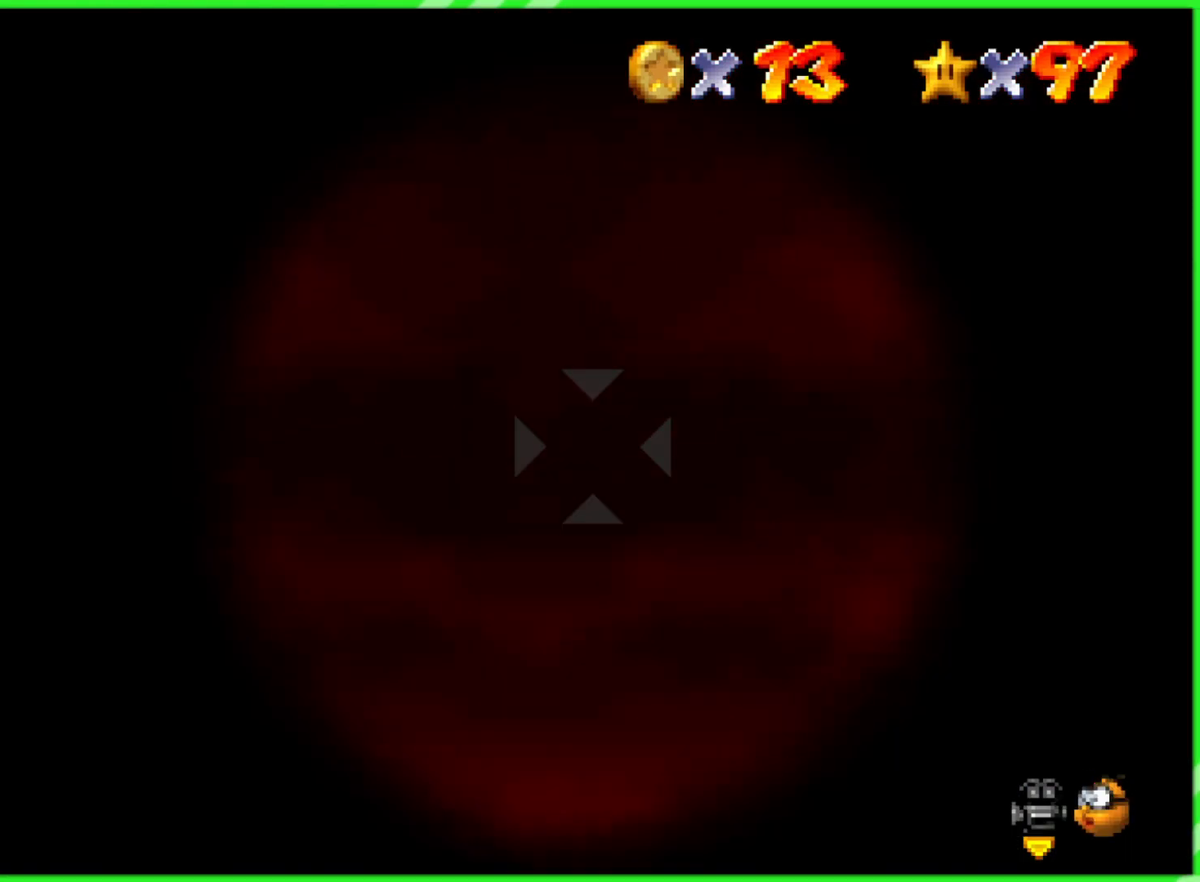
{"buttons": [], "left_stick": "up", "events": [[150, "left_stick", "up-right"], [433, "left_stick", "up"]]}
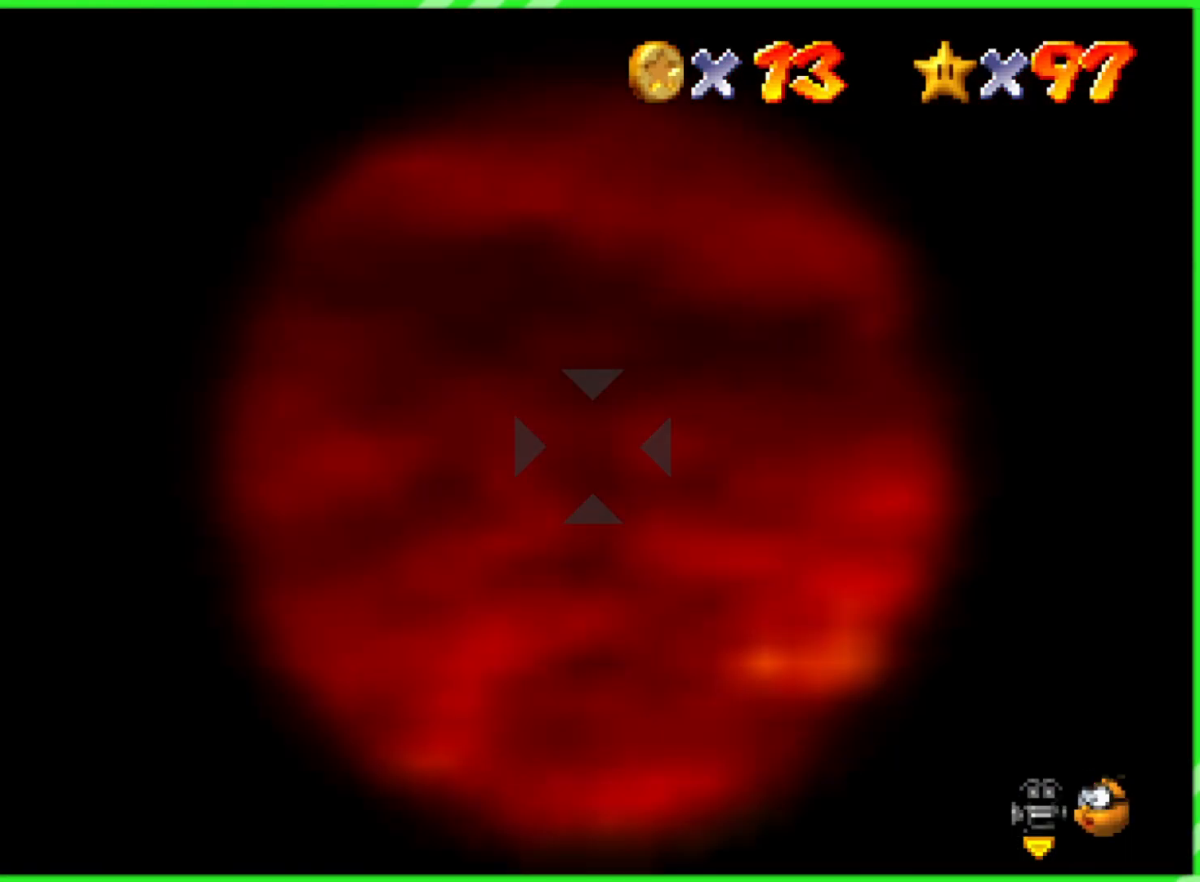
{"buttons": [], "left_stick": "right", "events": [[50, "left_stick", "up-left"], [317, "left_stick", "center"], [500, "left_stick", "right"]]}
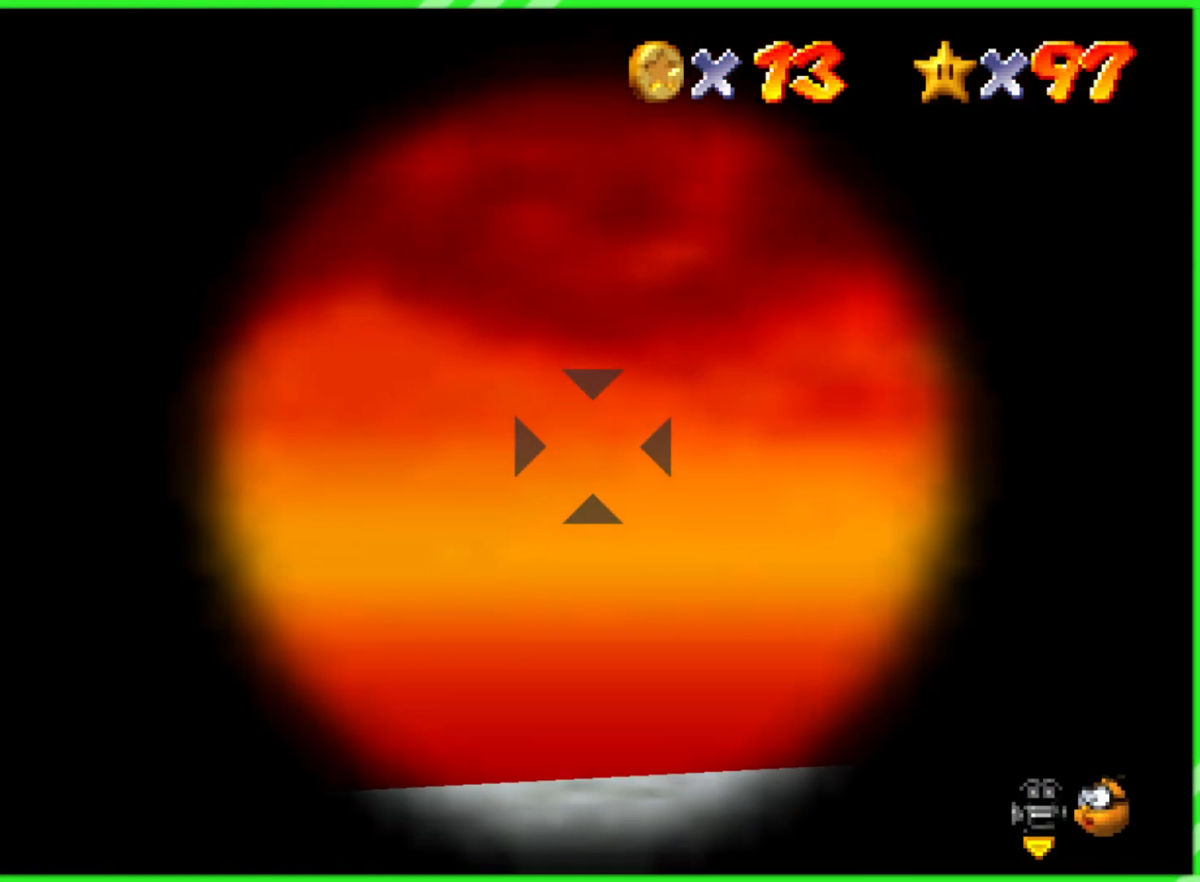
{"buttons": [], "left_stick": "center", "events": [[367, "left_stick", "center"]]}
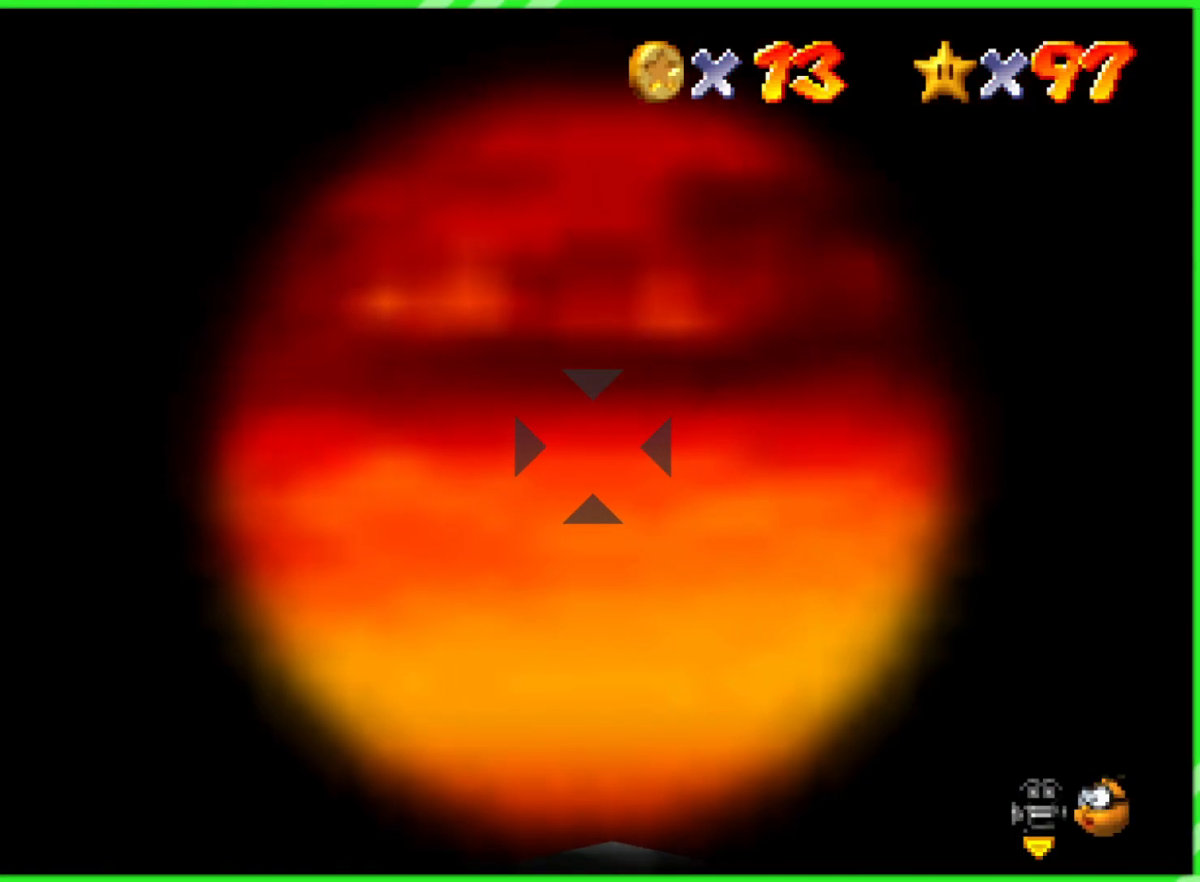
{"buttons": [], "left_stick": "center", "events": [[117, "left_stick", "right"], [383, "left_stick", "center"]]}
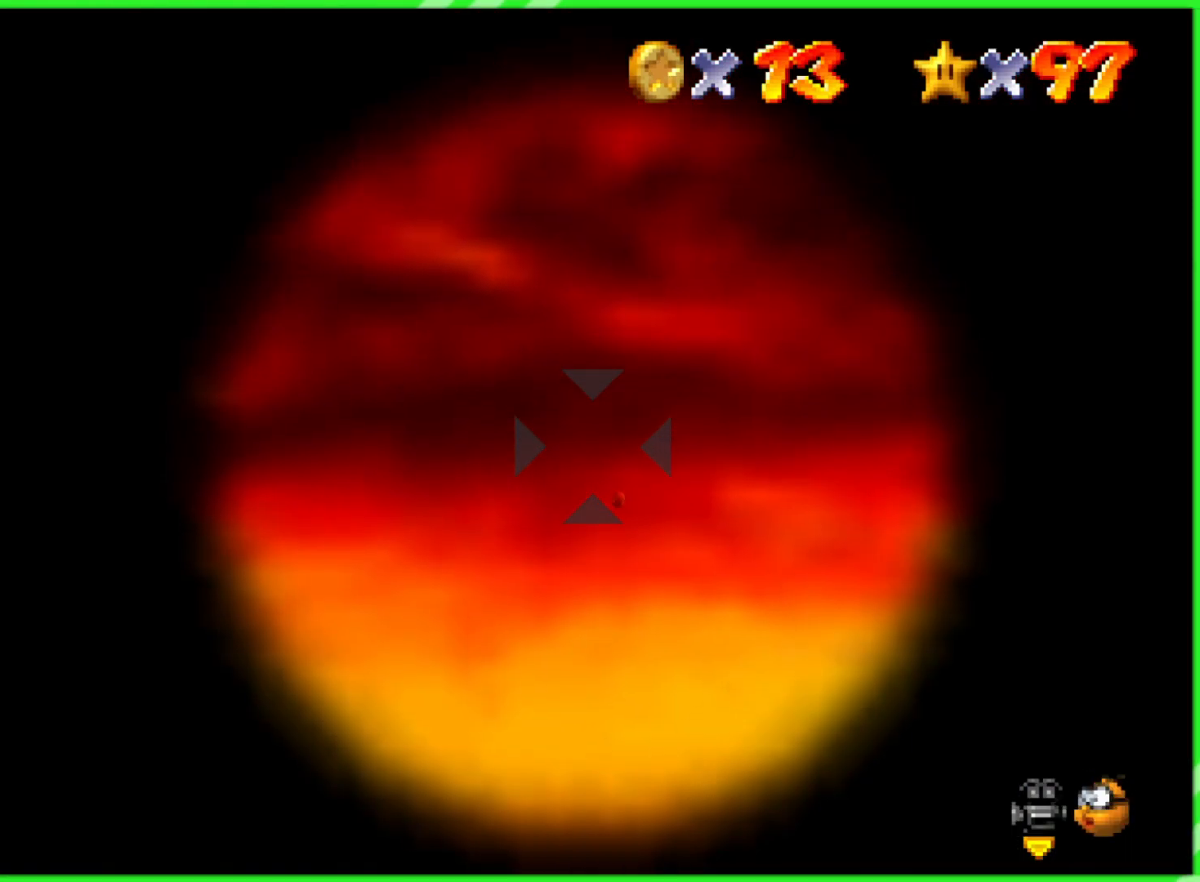
{"buttons": [], "left_stick": "left", "events": [[167, "left_stick", "right"], [400, "left_stick", "left"]]}
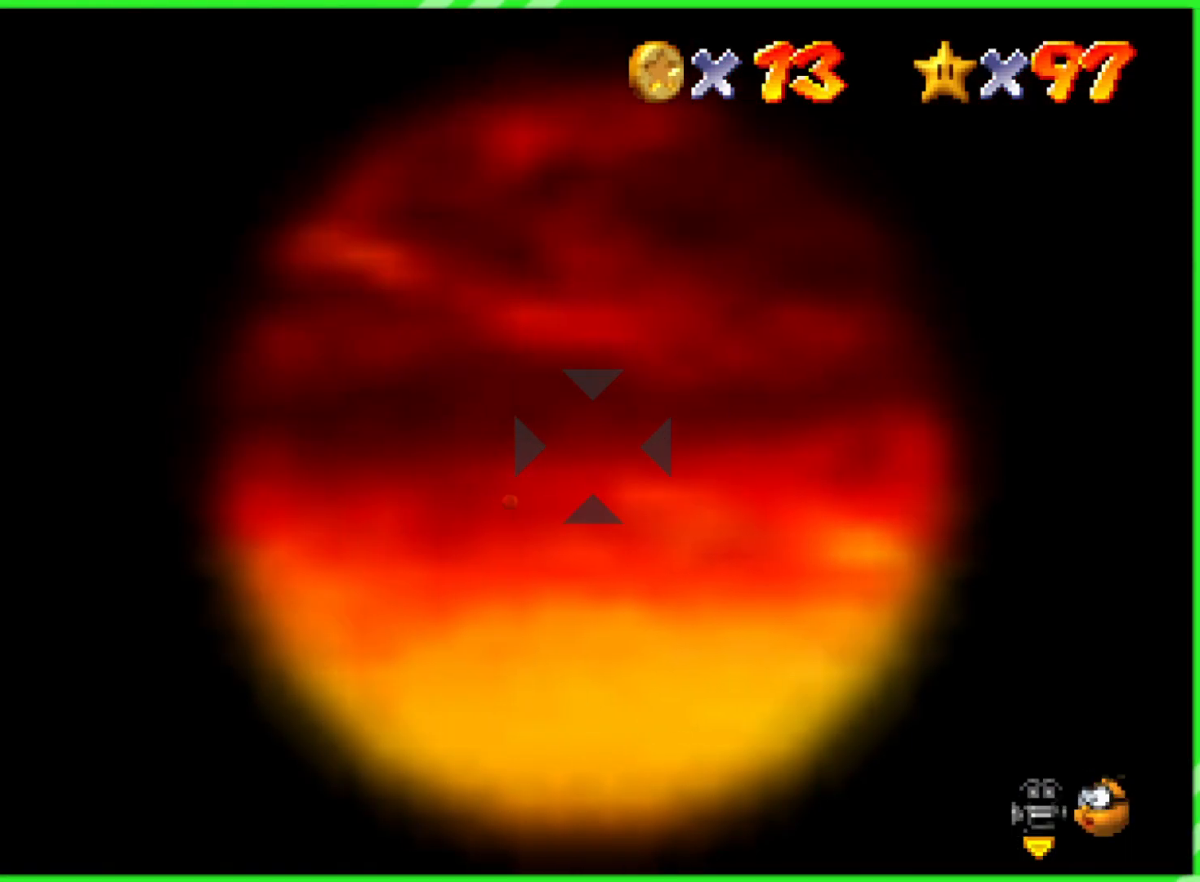
{"buttons": [], "left_stick": "center", "events": [[50, "left_stick", "center"]]}
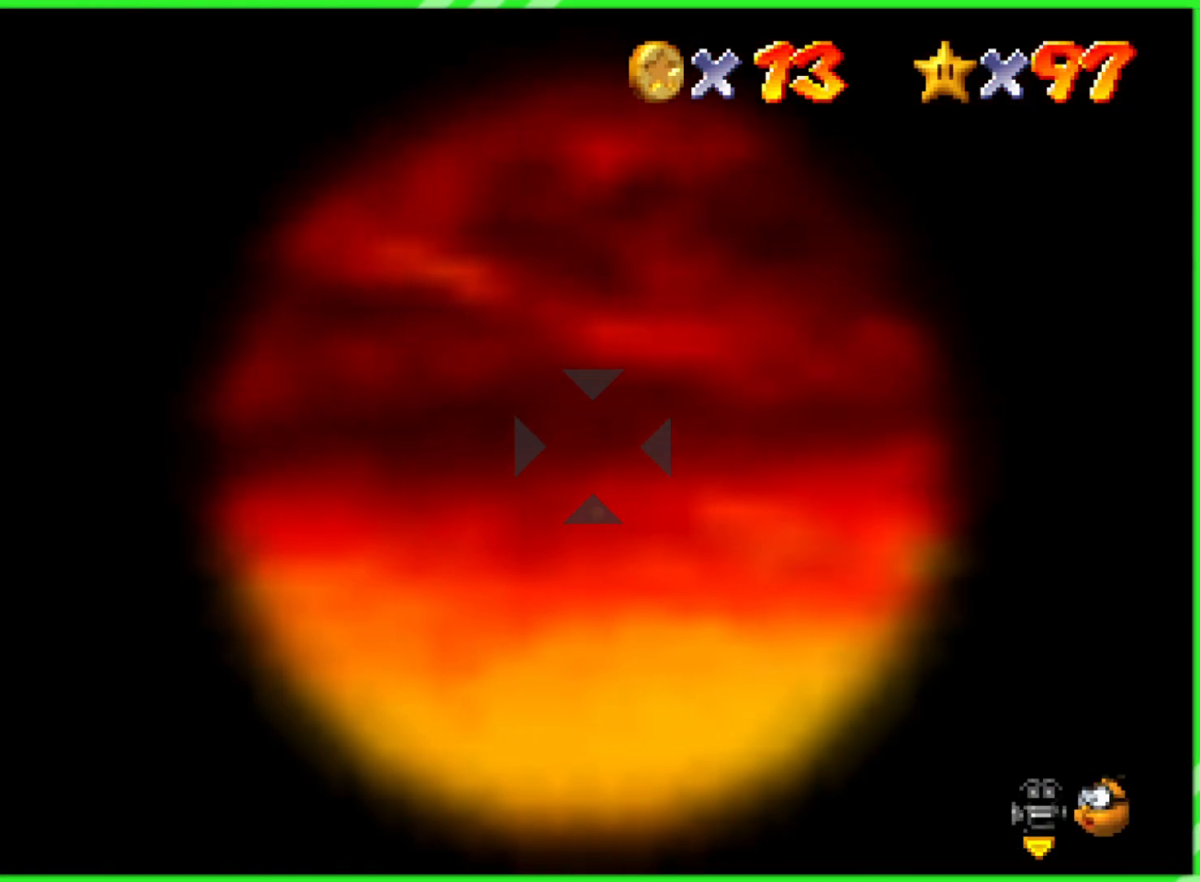
{"buttons": [], "left_stick": "center", "events": [[167, "left_stick", "down"], [267, "left_stick", "center"], [400, "A", "down"], [500, "A", "up"]]}
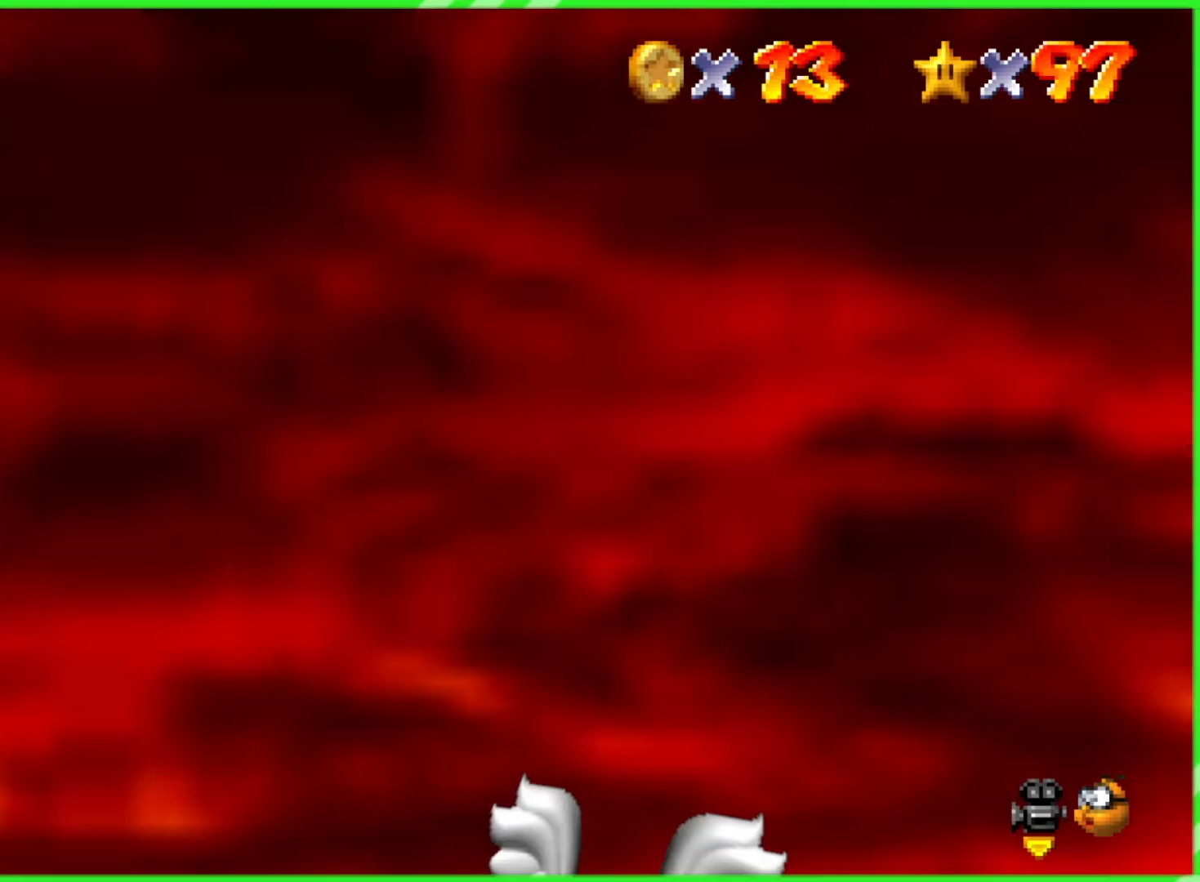
{"buttons": [], "left_stick": "center", "events": []}
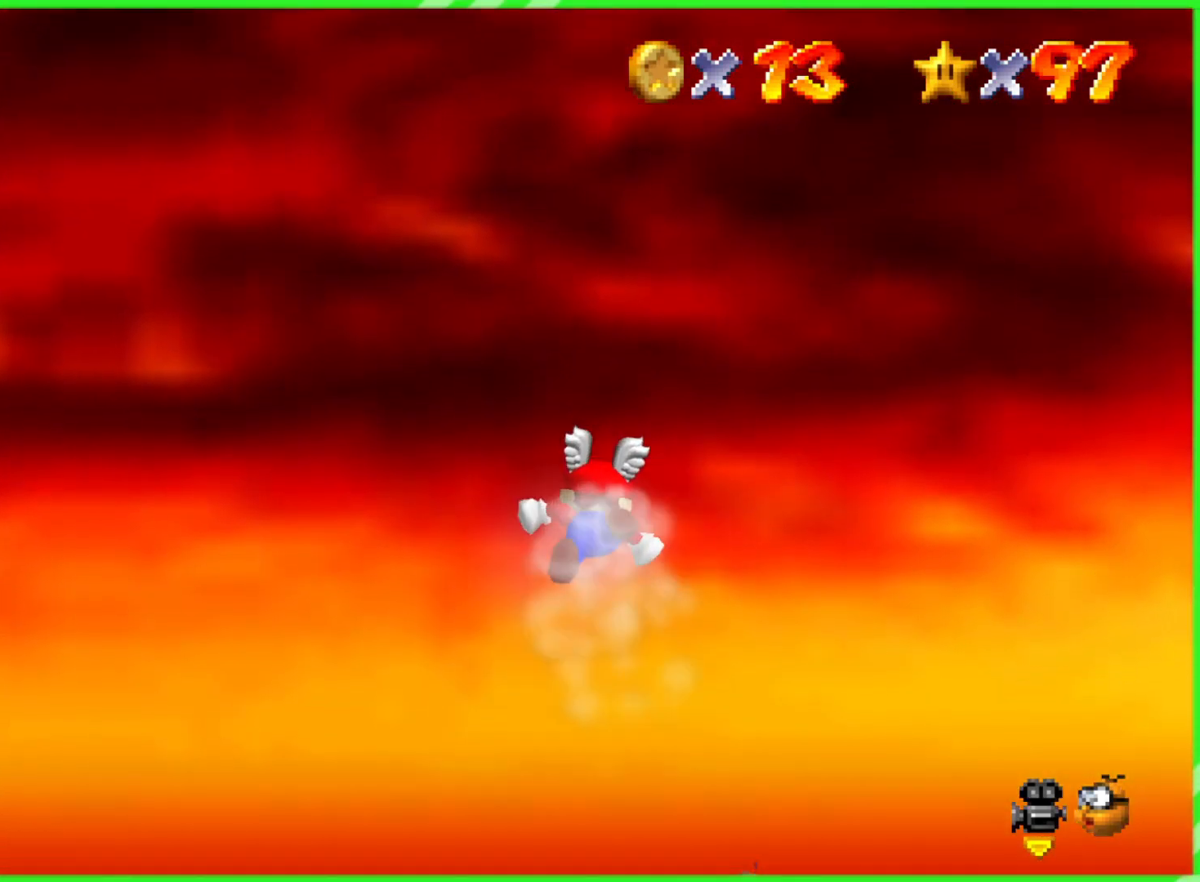
{"buttons": [], "left_stick": "down", "events": [[400, "left_stick", "down"]]}
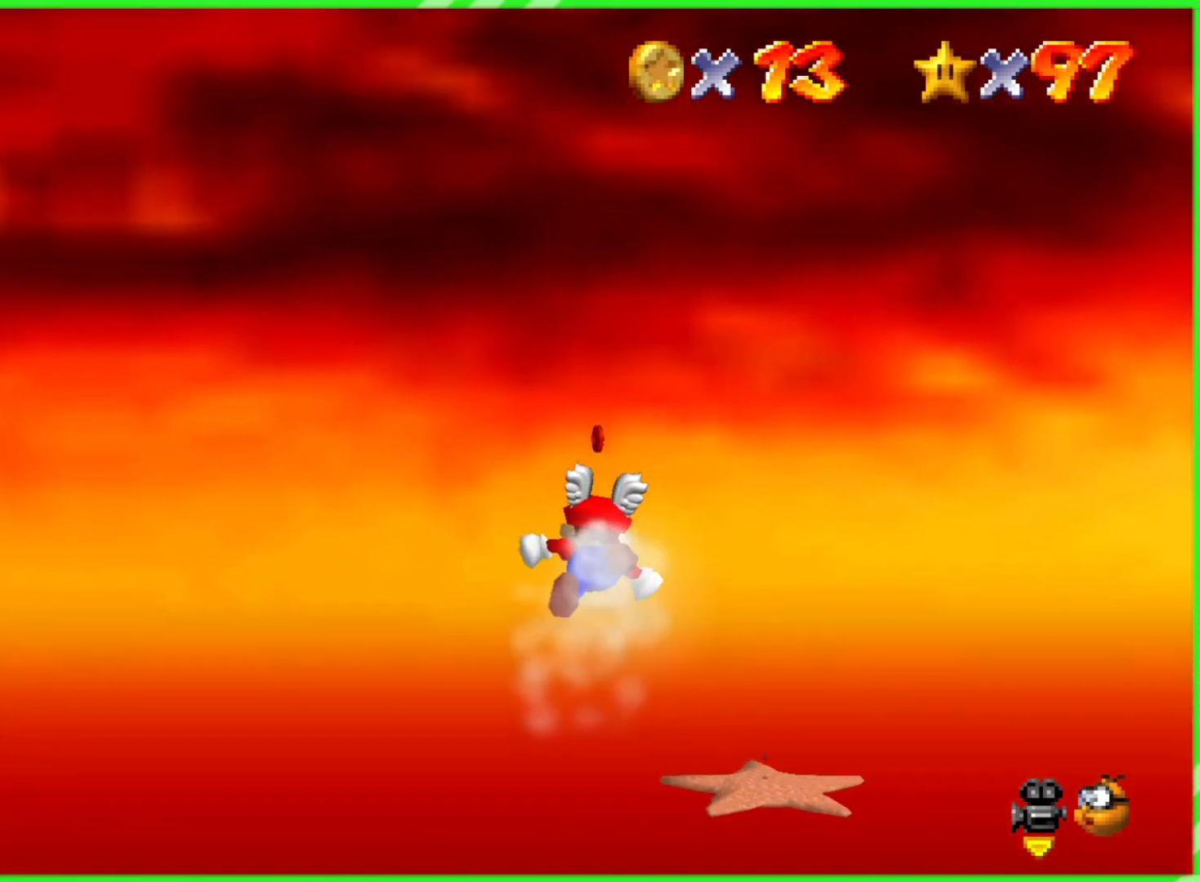
{"buttons": [], "left_stick": "up", "events": [[500, "left_stick", "up"]]}
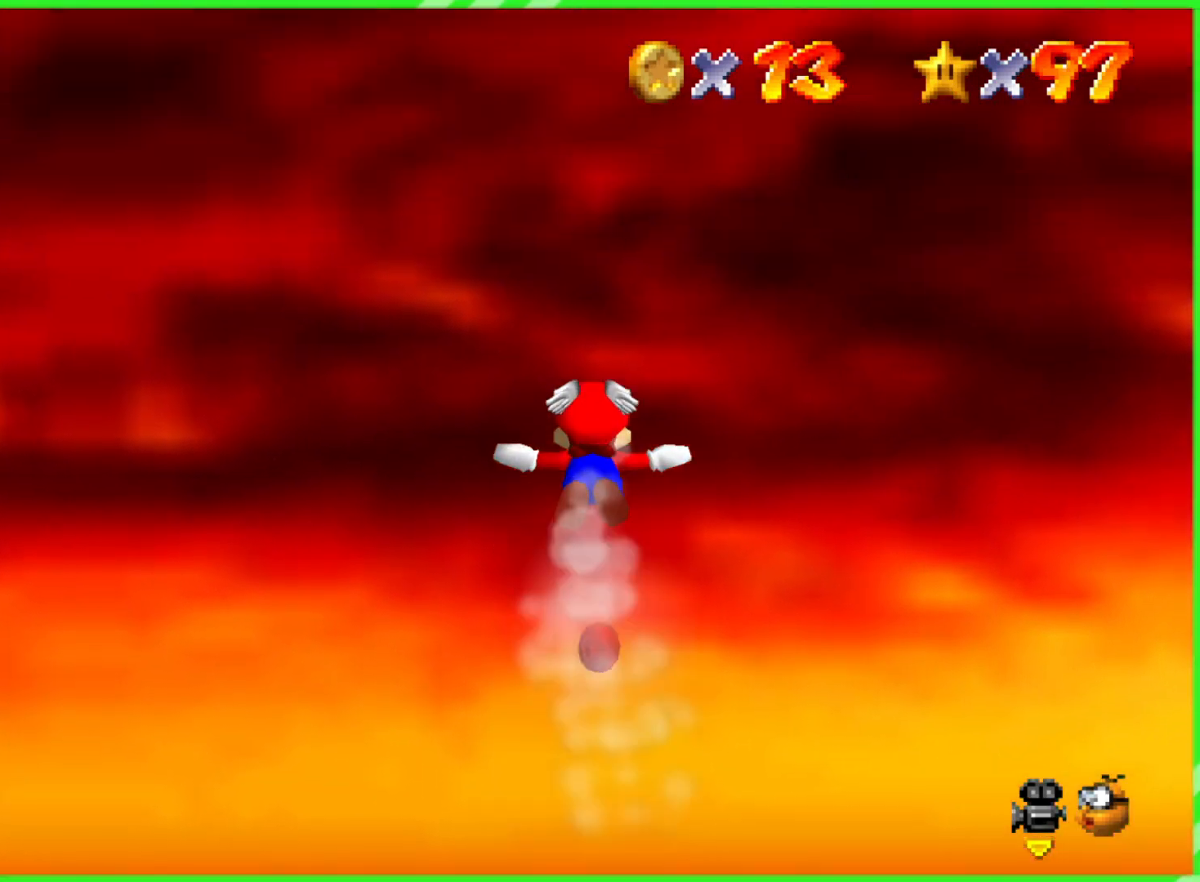
{"buttons": [], "left_stick": "up", "events": []}
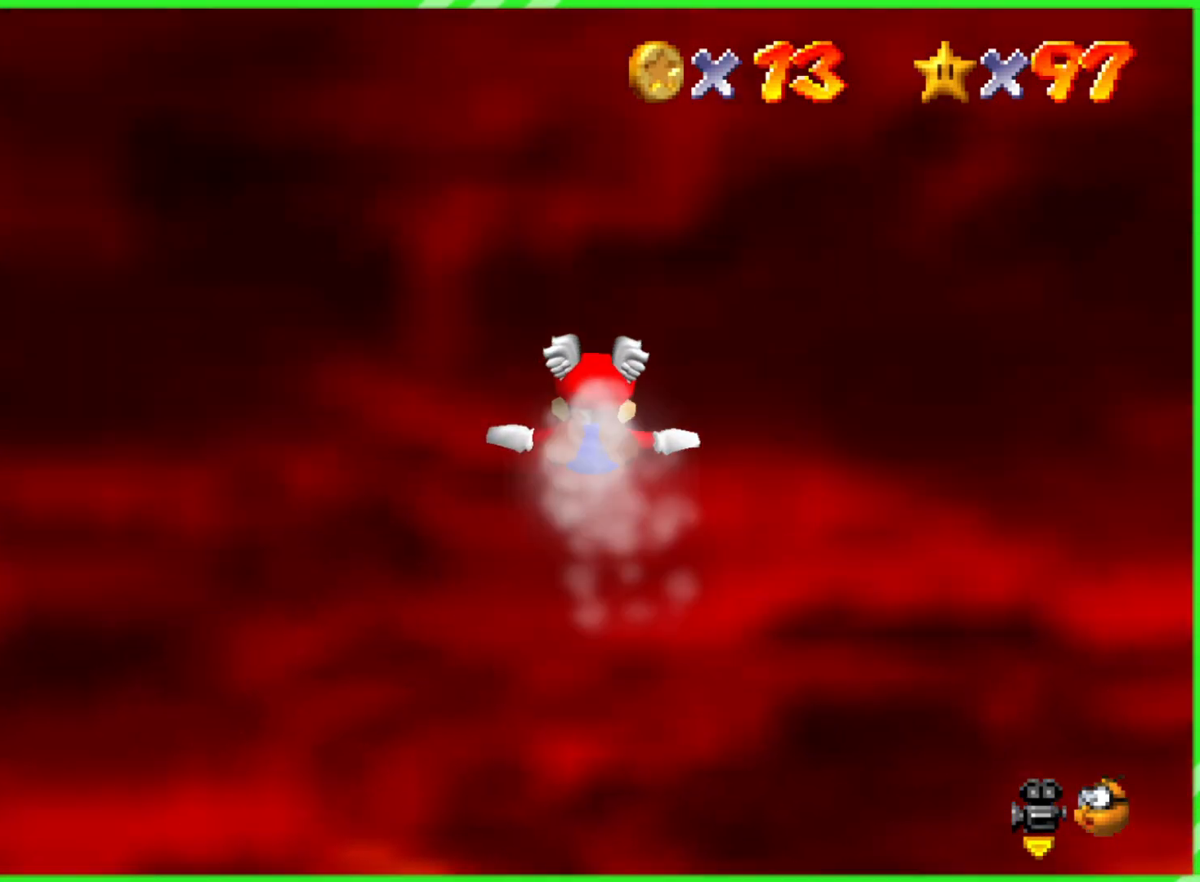
{"buttons": [], "left_stick": "up", "events": []}
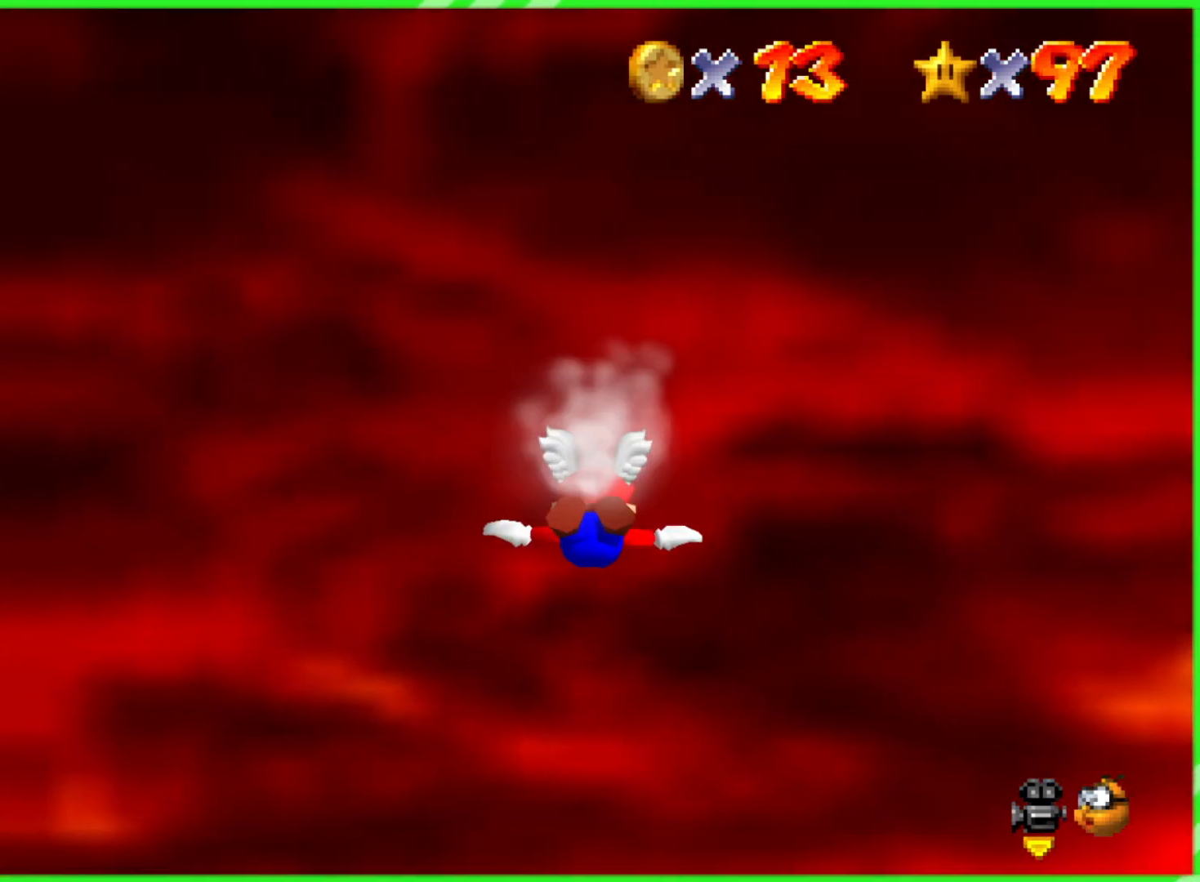
{"buttons": [], "left_stick": "right", "events": [[383, "left_stick", "center"], [500, "left_stick", "right"]]}
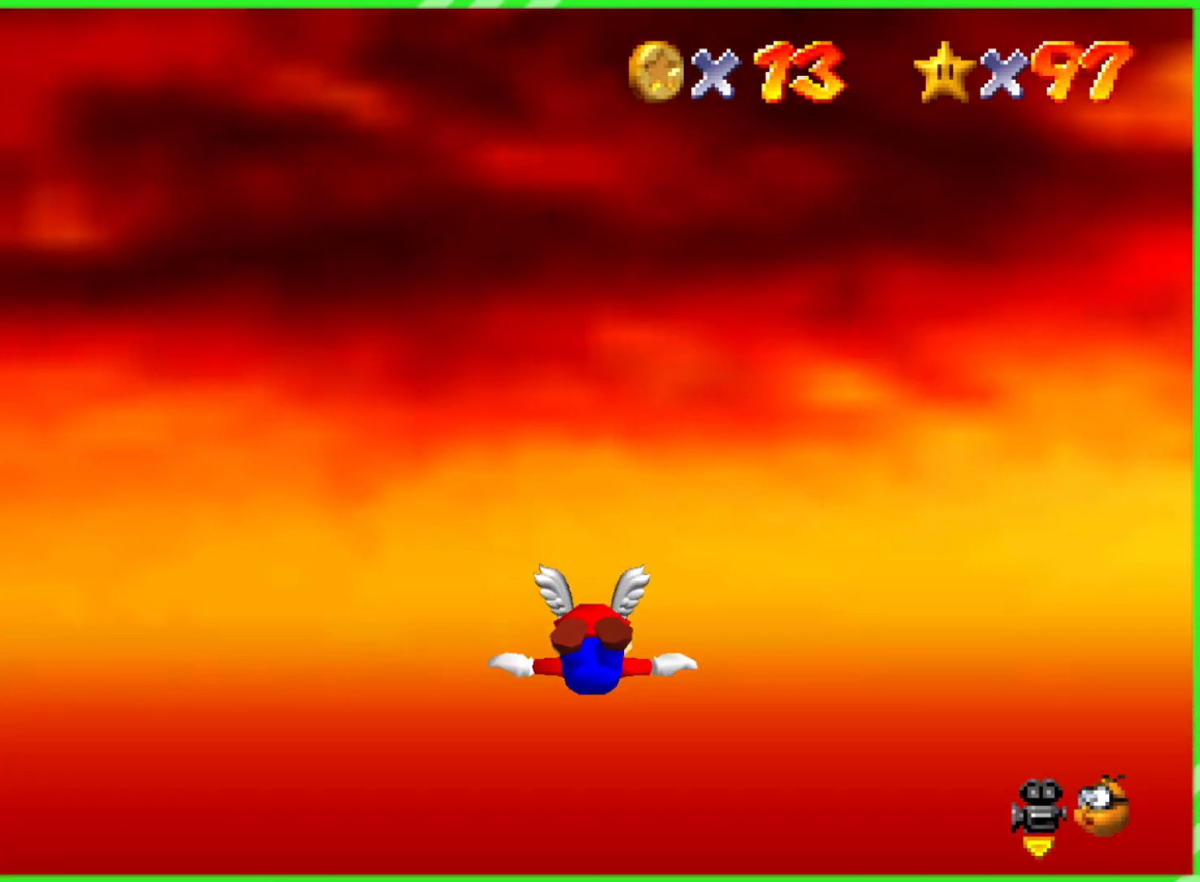
{"buttons": [], "left_stick": "center", "events": [[333, "left_stick", "center"]]}
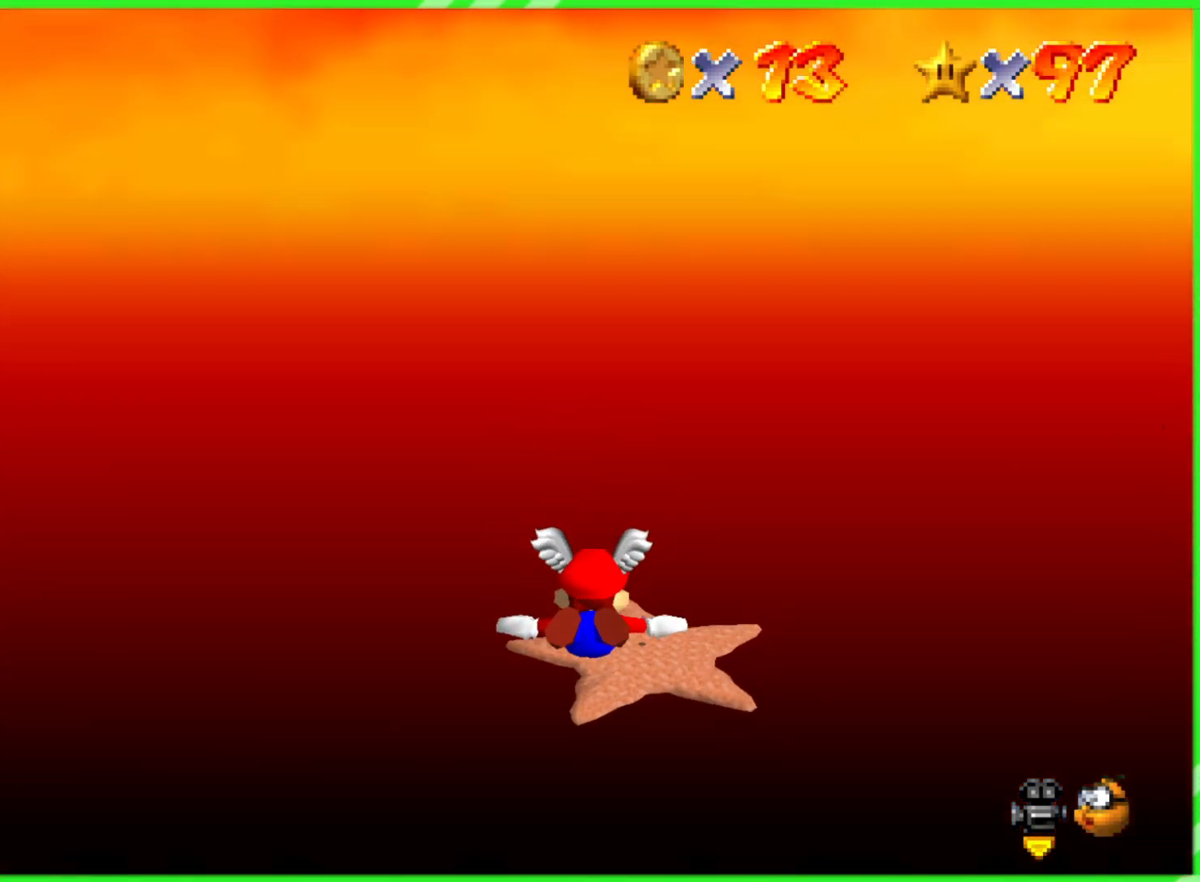
{"buttons": [], "left_stick": "right", "events": [[300, "left_stick", "right"]]}